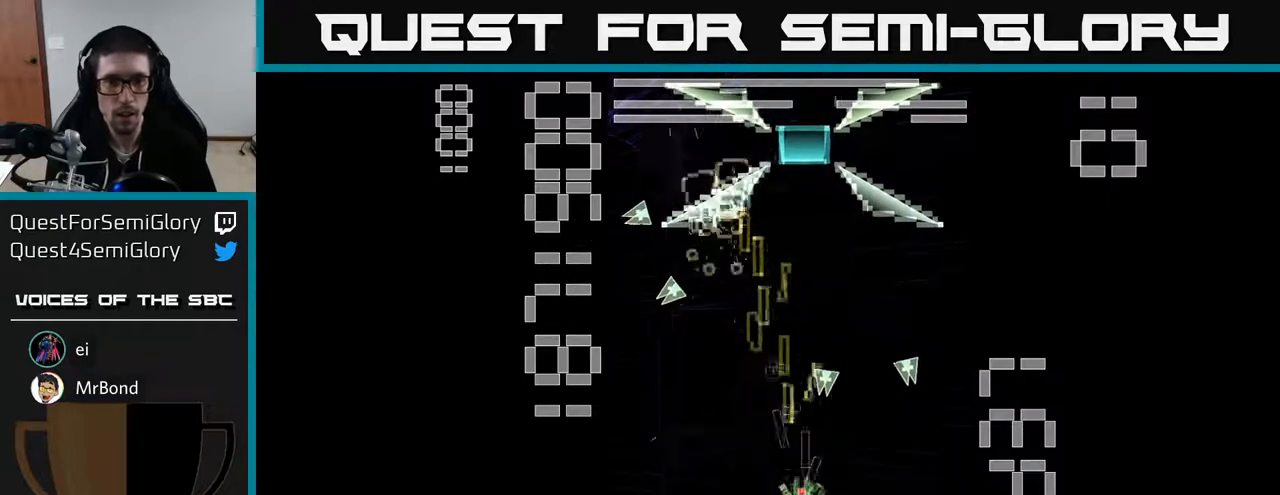
Gameplay with a controller (Xbox layout); each line is a JSON object with the inputs held at the frame after it. "events" lists button and stick changes between this image and that frame as [ms after this image, input, new state], when the widget could be followed in between. Not read: right_stick.
{"buttons": ["A", "X", "DPAD_UP", "DPAD_RIGHT"], "left_stick": "center", "events": [[33, "DPAD_DOWN", "up"], [117, "DPAD_UP", "down"], [133, "DPAD_LEFT", "up"], [433, "DPAD_RIGHT", "down"]]}
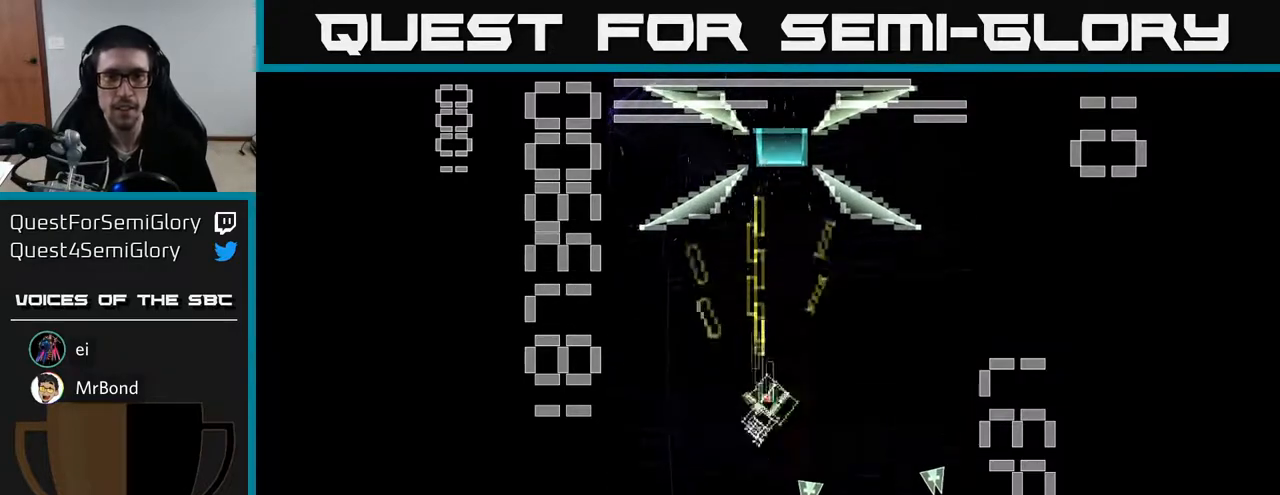
{"buttons": ["A"], "left_stick": "center", "events": [[33, "DPAD_UP", "up"], [150, "DPAD_UP", "down"], [167, "DPAD_RIGHT", "up"], [317, "DPAD_RIGHT", "down"], [317, "DPAD_UP", "up"], [400, "DPAD_RIGHT", "up"], [433, "X", "up"]]}
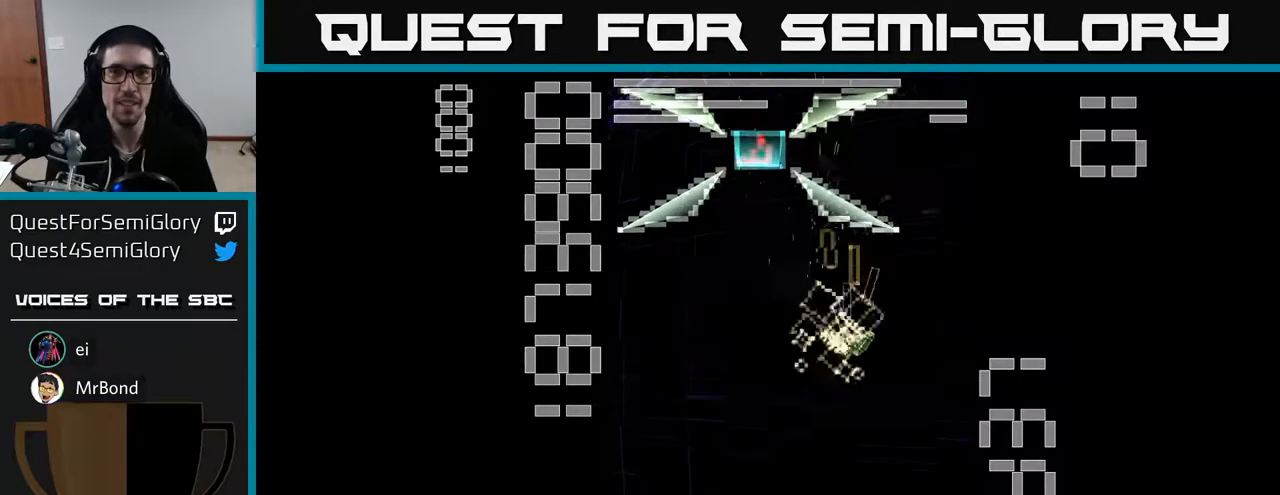
{"buttons": ["A", "DPAD_UP"], "left_stick": "center", "events": [[167, "DPAD_LEFT", "down"], [217, "DPAD_DOWN", "down"], [300, "DPAD_DOWN", "up"], [350, "DPAD_LEFT", "up"], [367, "DPAD_UP", "down"]]}
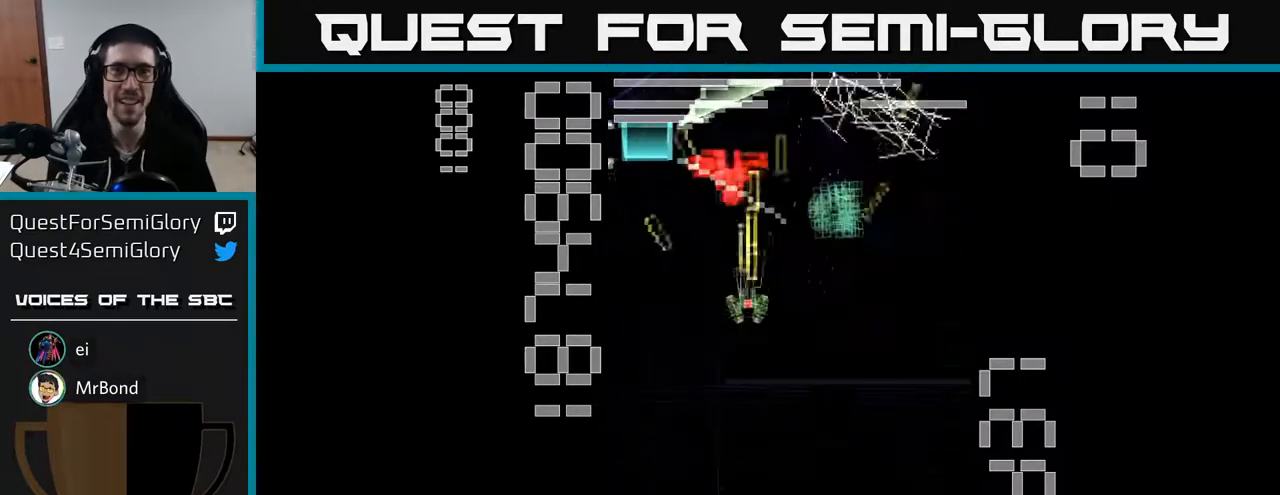
{"buttons": ["A", "X", "DPAD_DOWN"], "left_stick": "center", "events": [[33, "DPAD_RIGHT", "down"], [217, "DPAD_UP", "up"], [250, "X", "down"], [267, "DPAD_DOWN", "down"], [300, "DPAD_RIGHT", "up"]]}
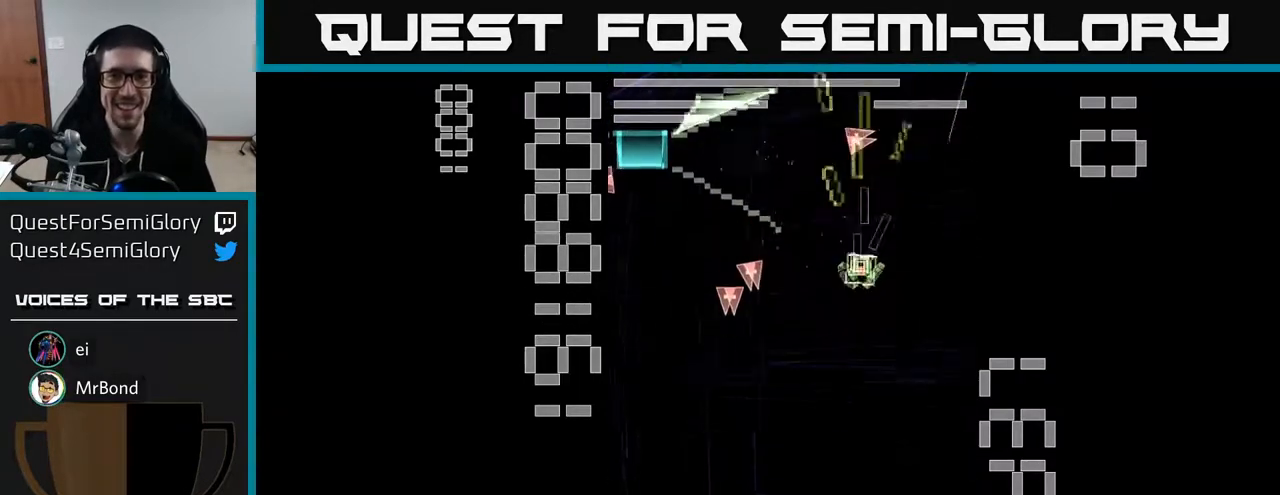
{"buttons": ["A", "X", "DPAD_LEFT"], "left_stick": "center", "events": [[167, "DPAD_DOWN", "up"], [183, "DPAD_LEFT", "down"], [217, "DPAD_UP", "down"], [383, "DPAD_UP", "up"]]}
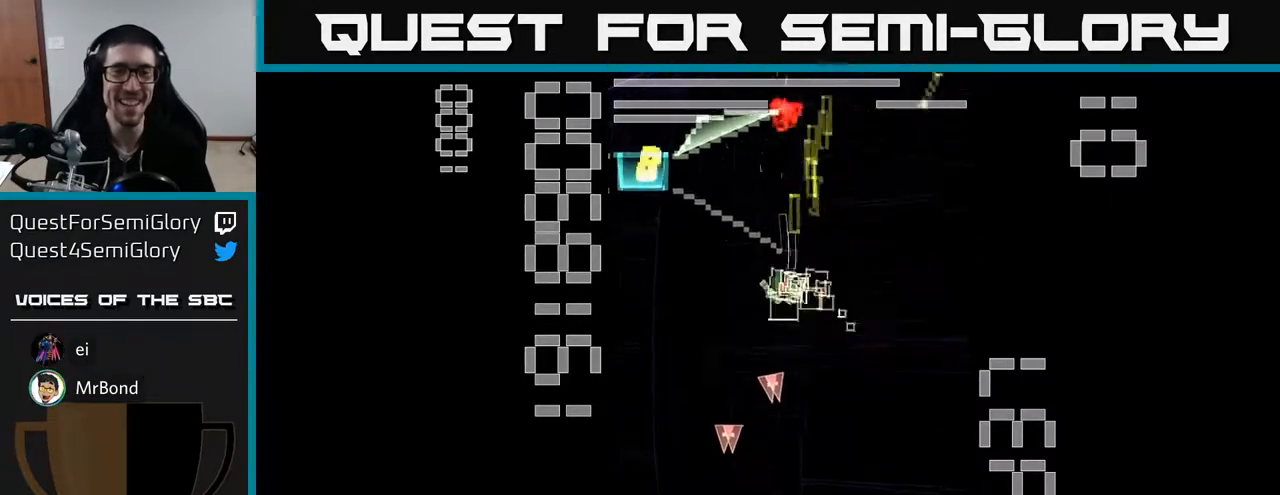
{"buttons": ["A", "X", "DPAD_UP"], "left_stick": "center"}
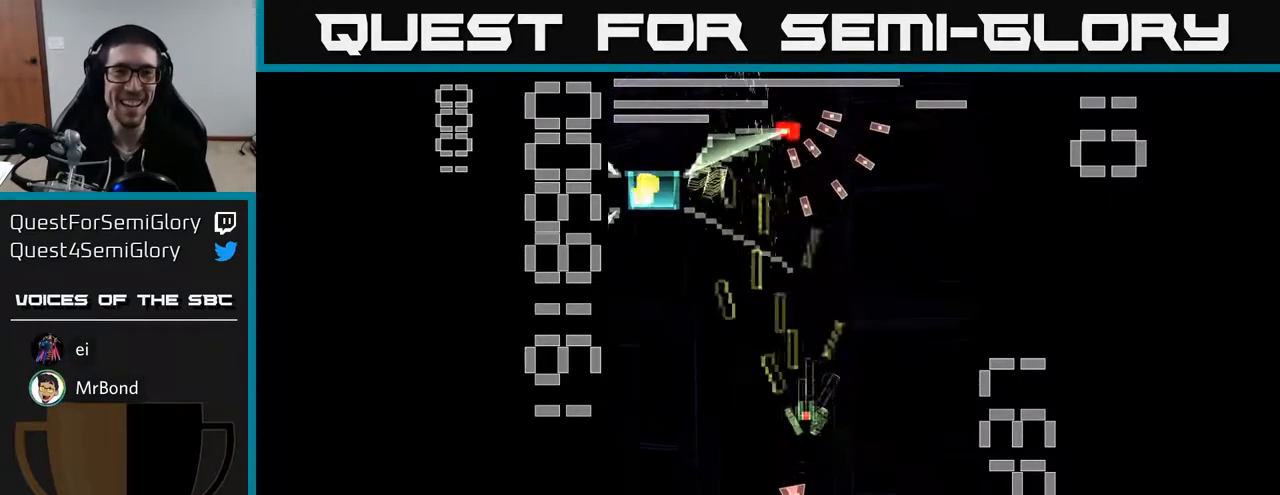
{"buttons": ["A", "X", "DPAD_LEFT"], "left_stick": "center", "events": [[50, "DPAD_UP", "up"], [100, "DPAD_DOWN", "down"], [433, "DPAD_LEFT", "down"], [467, "DPAD_DOWN", "up"]]}
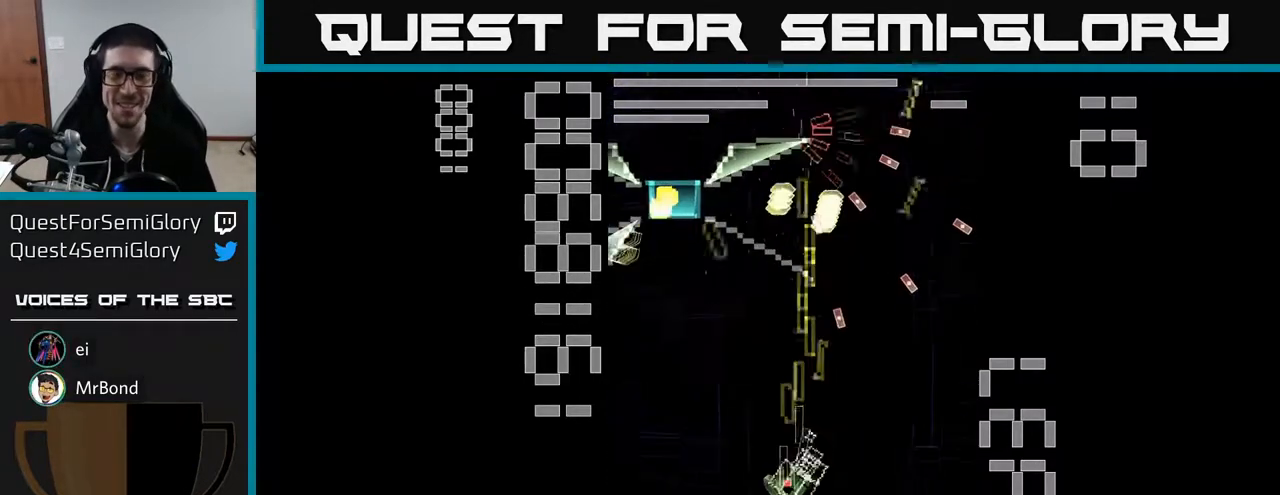
{"buttons": ["A"], "left_stick": "center", "events": [[50, "DPAD_UP", "down"], [67, "DPAD_LEFT", "up"], [133, "X", "up"], [217, "A", "up"], [267, "A", "down"], [300, "DPAD_UP", "up"]]}
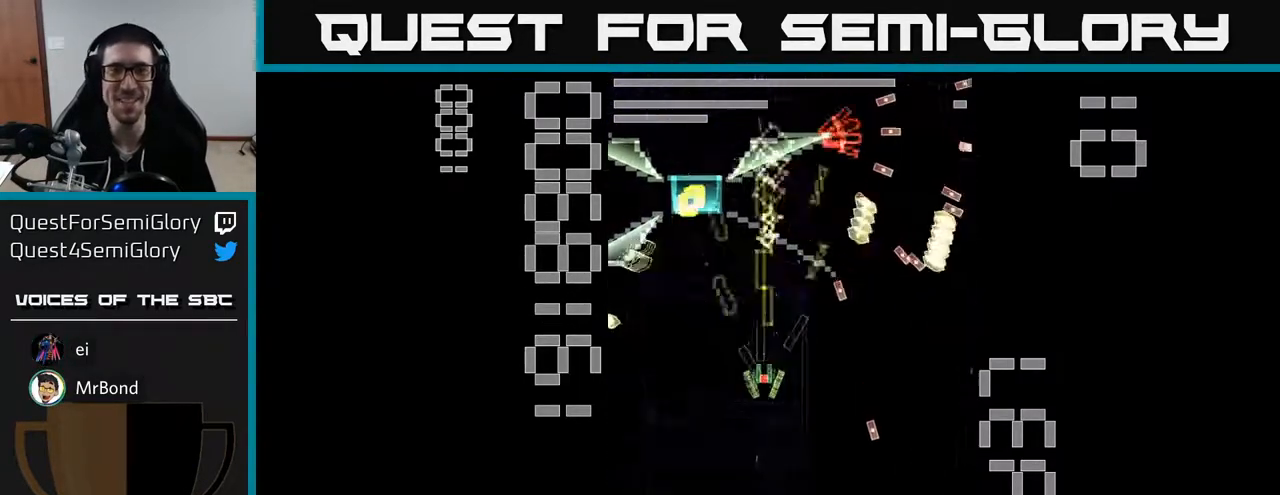
{"buttons": ["A", "X", "DPAD_DOWN", "DPAD_LEFT"], "left_stick": "center", "events": [[17, "DPAD_RIGHT", "down"], [117, "DPAD_DOWN", "down"], [133, "DPAD_RIGHT", "up"], [167, "DPAD_LEFT", "down"], [283, "X", "down"], [300, "DPAD_DOWN", "up"], [467, "DPAD_DOWN", "down"]]}
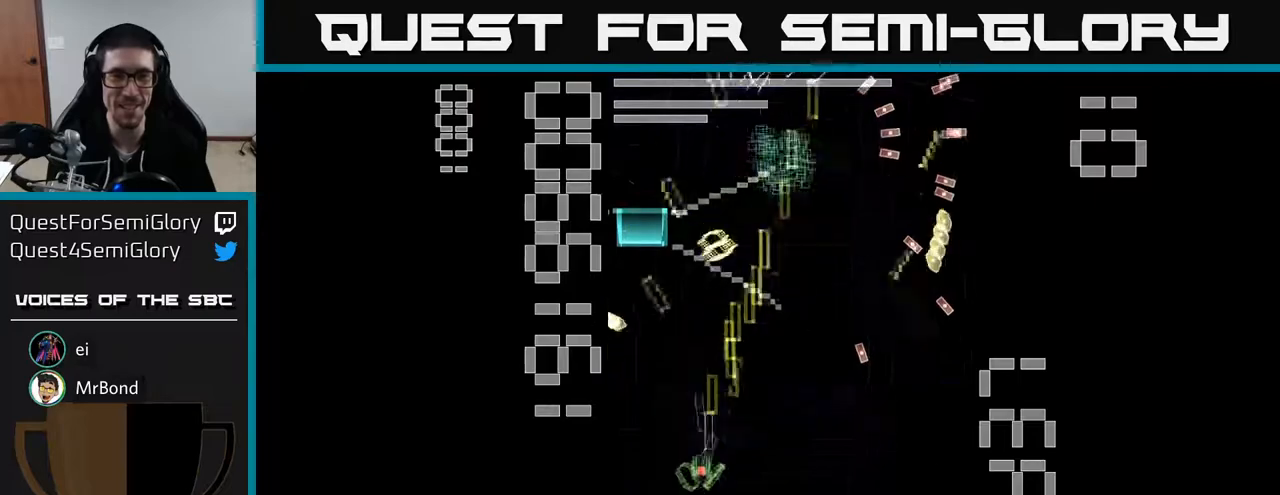
{"buttons": ["A", "X", "DPAD_UP", "DPAD_LEFT"], "left_stick": "center", "events": [[50, "DPAD_LEFT", "up"], [133, "DPAD_DOWN", "up"], [133, "DPAD_LEFT", "down"], [183, "DPAD_UP", "down"], [217, "DPAD_LEFT", "up"], [483, "DPAD_LEFT", "down"]]}
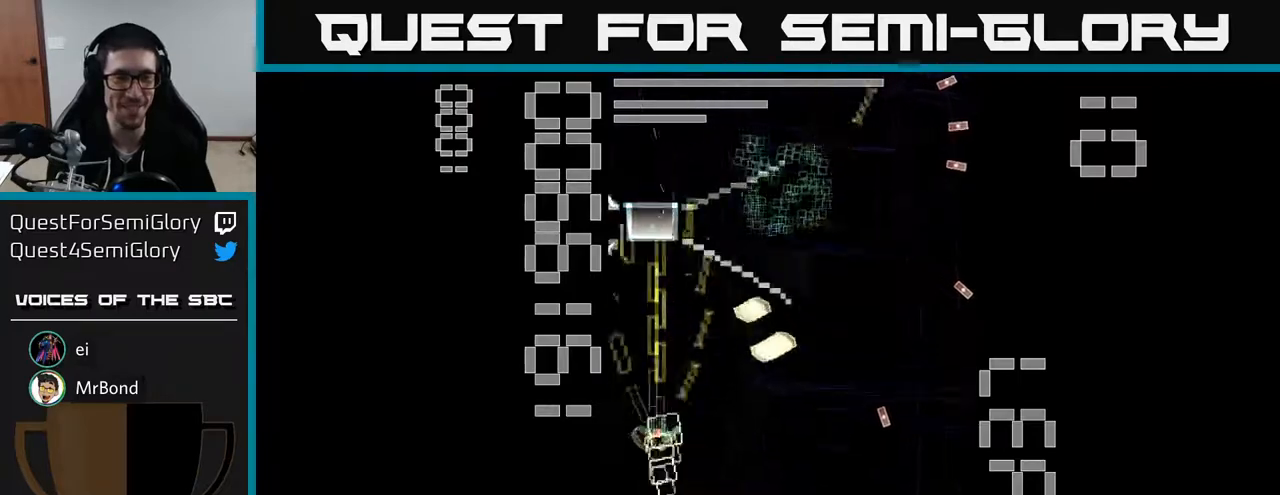
{"buttons": ["A", "X", "DPAD_DOWN"], "left_stick": "center", "events": [[317, "A", "up"], [317, "DPAD_LEFT", "up"], [317, "DPAD_UP", "up"], [317, "X", "up"], [333, "DPAD_RIGHT", "down"], [367, "DPAD_DOWN", "down"], [400, "A", "down"], [417, "X", "down"], [450, "DPAD_RIGHT", "up"]]}
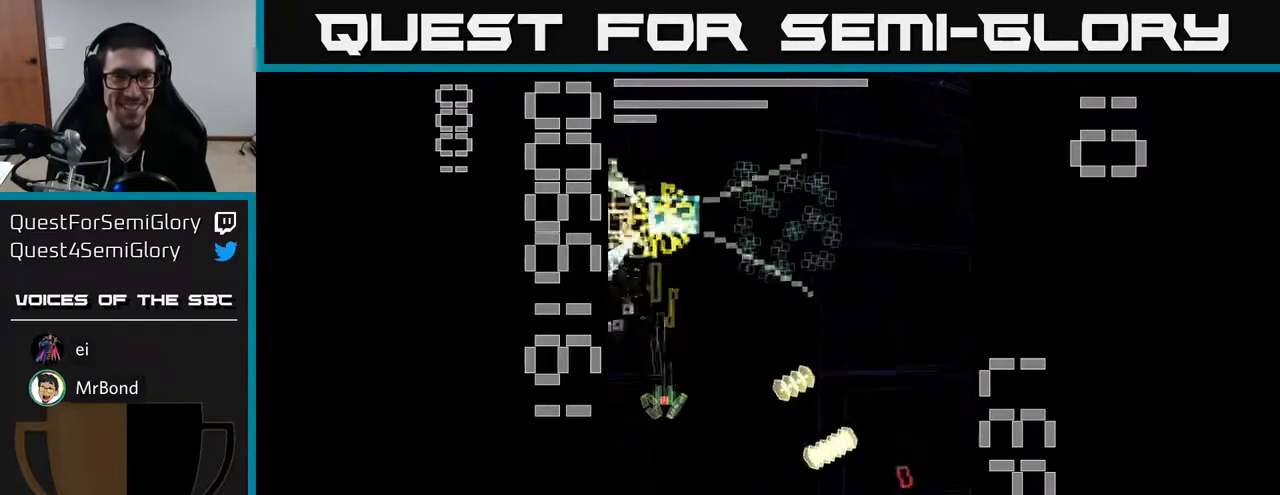
{"buttons": ["A", "X", "DPAD_DOWN", "DPAD_RIGHT"], "left_stick": "center", "events": [[217, "DPAD_LEFT", "down"], [333, "DPAD_LEFT", "up"], [433, "DPAD_RIGHT", "down"]]}
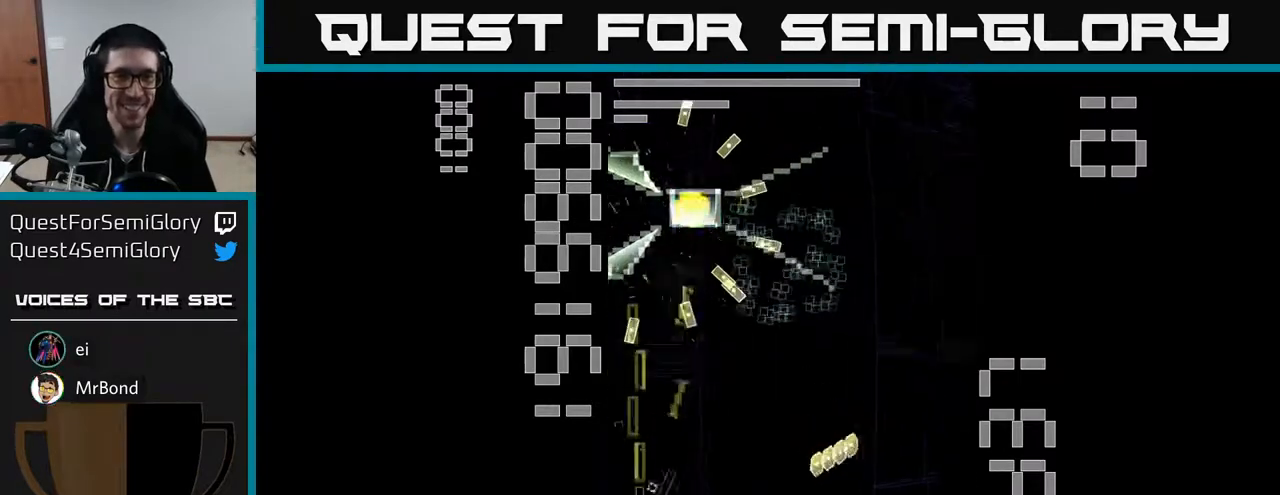
{"buttons": ["A", "X", "DPAD_UP"], "left_stick": "center", "events": [[150, "DPAD_DOWN", "up"], [167, "DPAD_RIGHT", "up"], [217, "DPAD_LEFT", "down"], [217, "DPAD_UP", "down"], [350, "DPAD_LEFT", "up"]]}
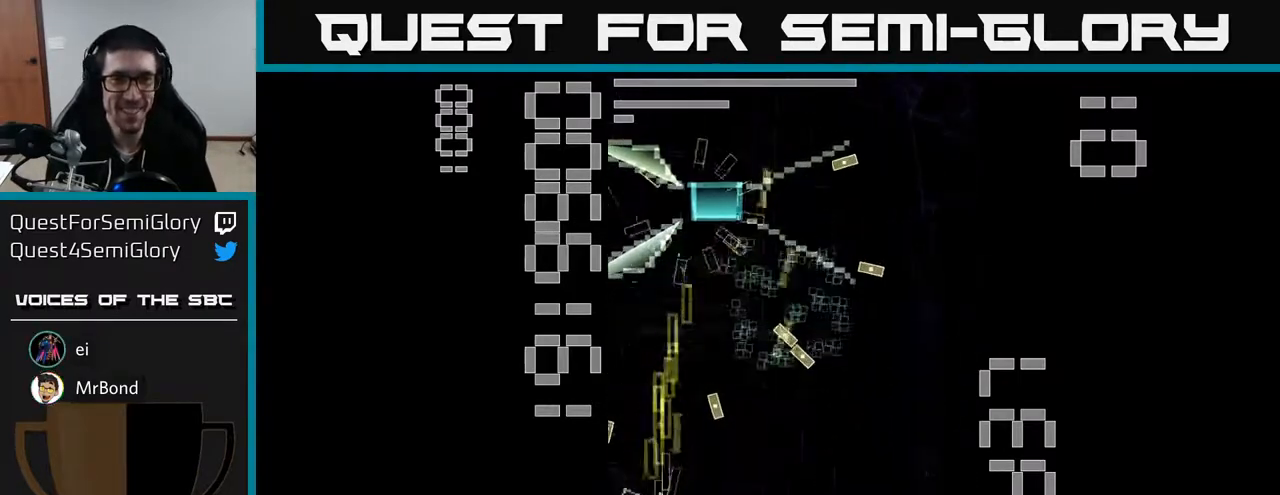
{"buttons": ["A", "X", "DPAD_DOWN"], "left_stick": "center", "events": [[17, "X", "up"], [133, "X", "down"], [300, "DPAD_UP", "up"], [350, "DPAD_DOWN", "down"]]}
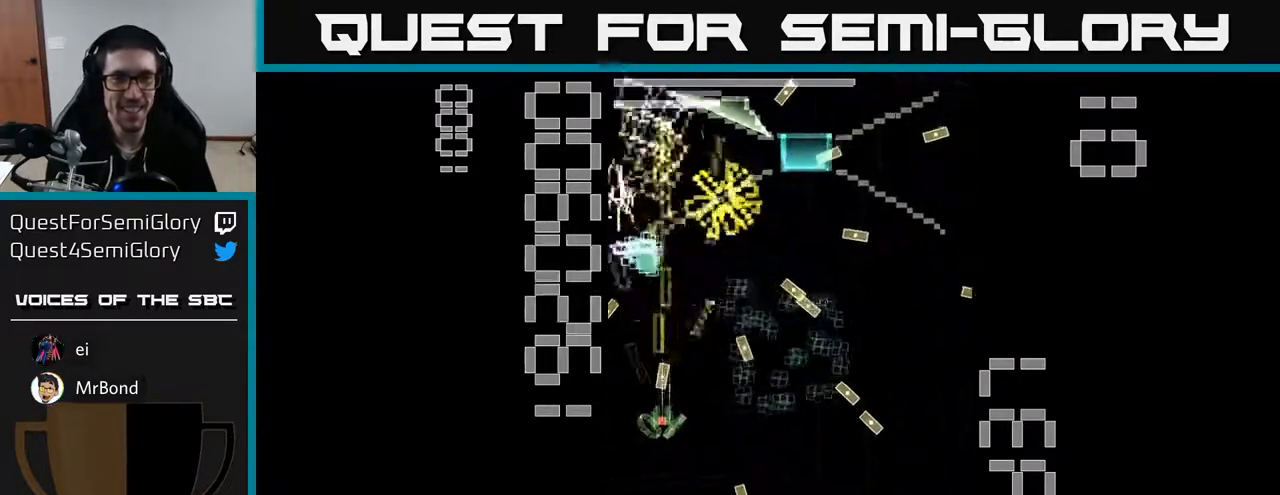
{"buttons": ["A", "X", "DPAD_UP", "DPAD_RIGHT"], "left_stick": "center", "events": [[33, "DPAD_RIGHT", "down"], [133, "DPAD_DOWN", "up"], [283, "DPAD_RIGHT", "up"], [283, "DPAD_UP", "down"], [433, "DPAD_RIGHT", "down"]]}
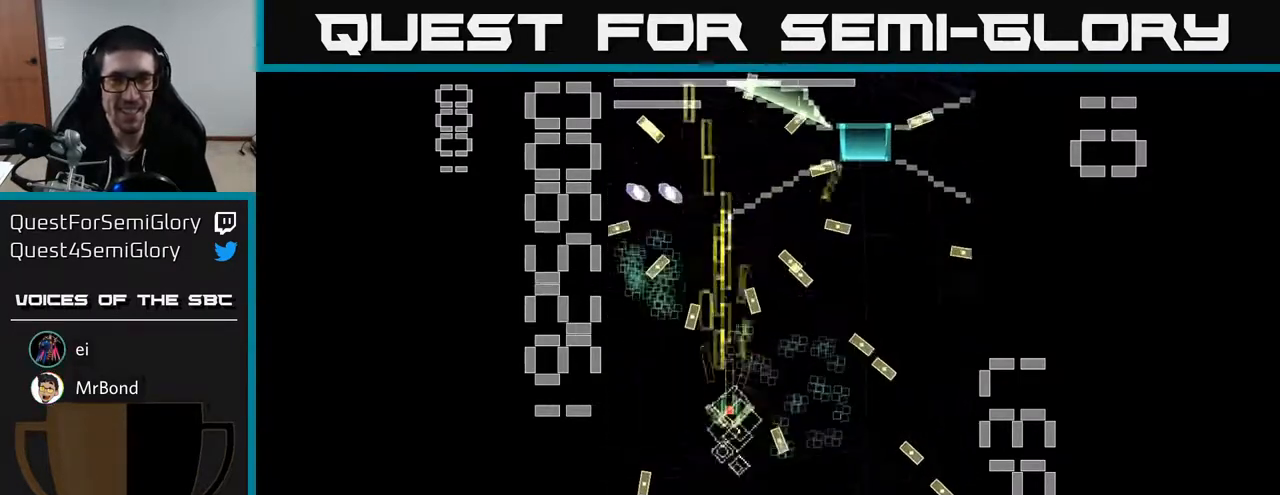
{"buttons": ["A", "X", "DPAD_DOWN", "DPAD_LEFT"], "left_stick": "center", "events": [[167, "DPAD_UP", "up"], [167, "X", "up"], [217, "DPAD_DOWN", "down"], [283, "X", "down"], [350, "DPAD_RIGHT", "up"], [483, "DPAD_LEFT", "down"]]}
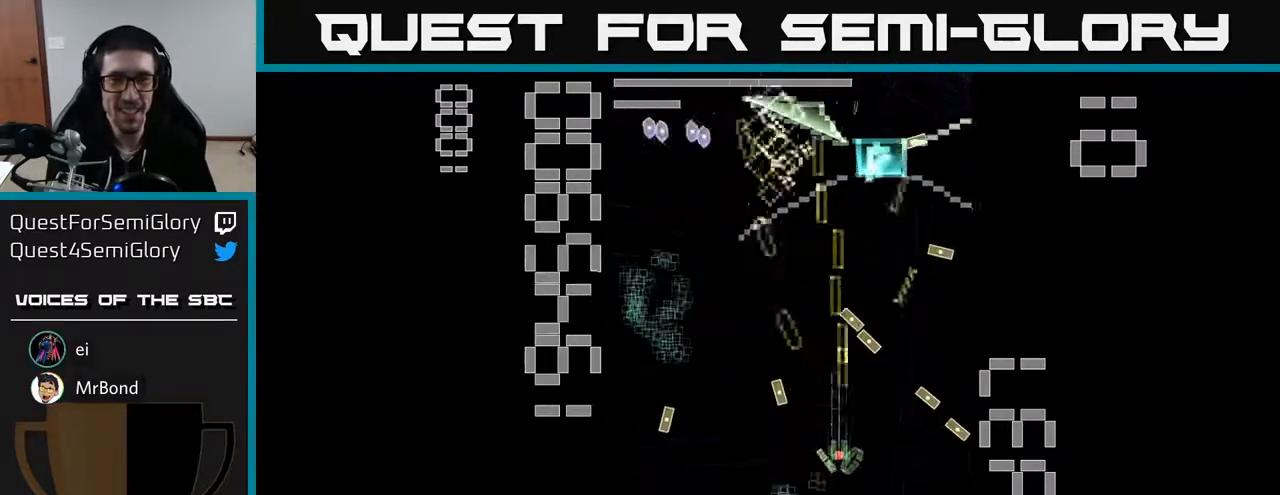
{"buttons": ["A", "X", "DPAD_UP", "DPAD_LEFT"], "left_stick": "center", "events": [[133, "DPAD_LEFT", "up"], [217, "DPAD_RIGHT", "down"], [267, "DPAD_DOWN", "up"], [267, "DPAD_RIGHT", "up"], [300, "DPAD_LEFT", "down"], [467, "DPAD_UP", "down"]]}
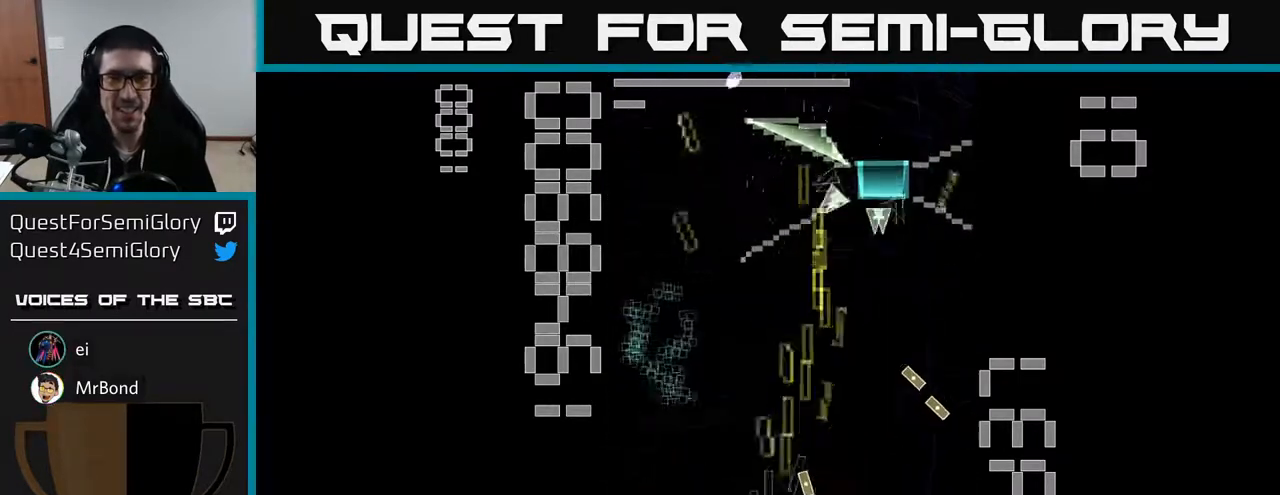
{"buttons": ["A"], "left_stick": "center", "events": [[17, "DPAD_LEFT", "up"], [133, "X", "up"], [167, "A", "up"], [233, "A", "down"], [233, "DPAD_LEFT", "down"], [300, "DPAD_UP", "up"], [467, "DPAD_UP", "down"], [483, "DPAD_LEFT", "up"], [500, "DPAD_UP", "up"]]}
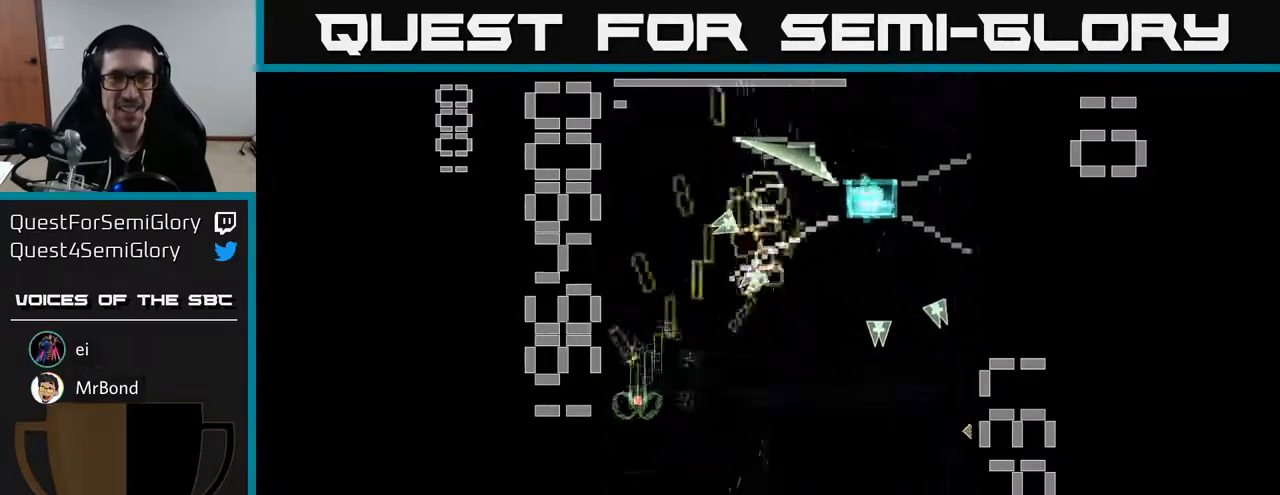
{"buttons": ["A", "X"], "left_stick": "center"}
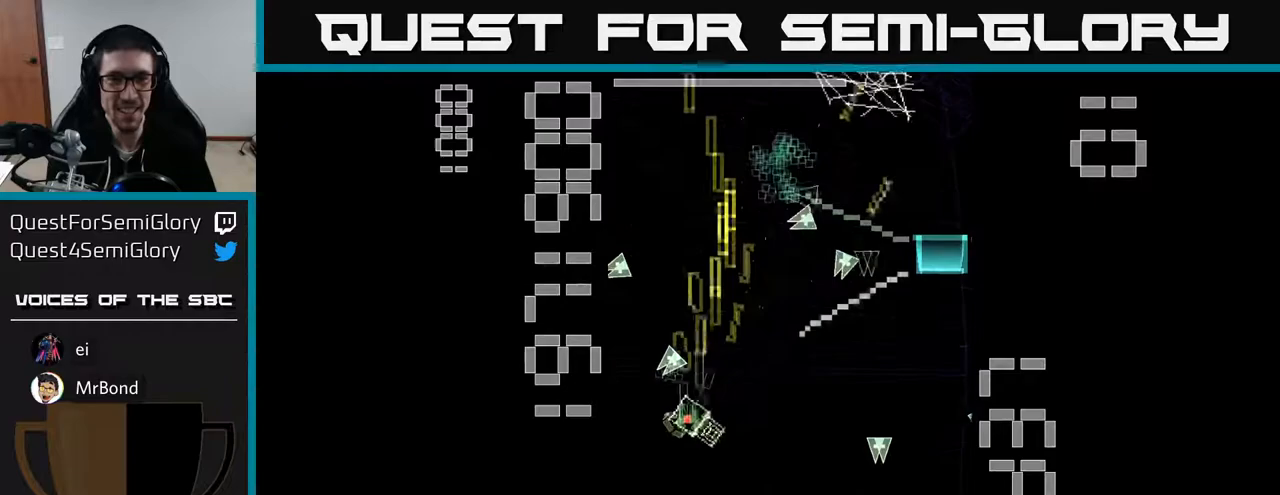
{"buttons": ["A", "X", "DPAD_RIGHT"], "left_stick": "center", "events": [[17, "DPAD_DOWN", "down"], [17, "DPAD_RIGHT", "down"], [167, "DPAD_DOWN", "up"], [400, "DPAD_DOWN", "down"], [483, "DPAD_DOWN", "up"]]}
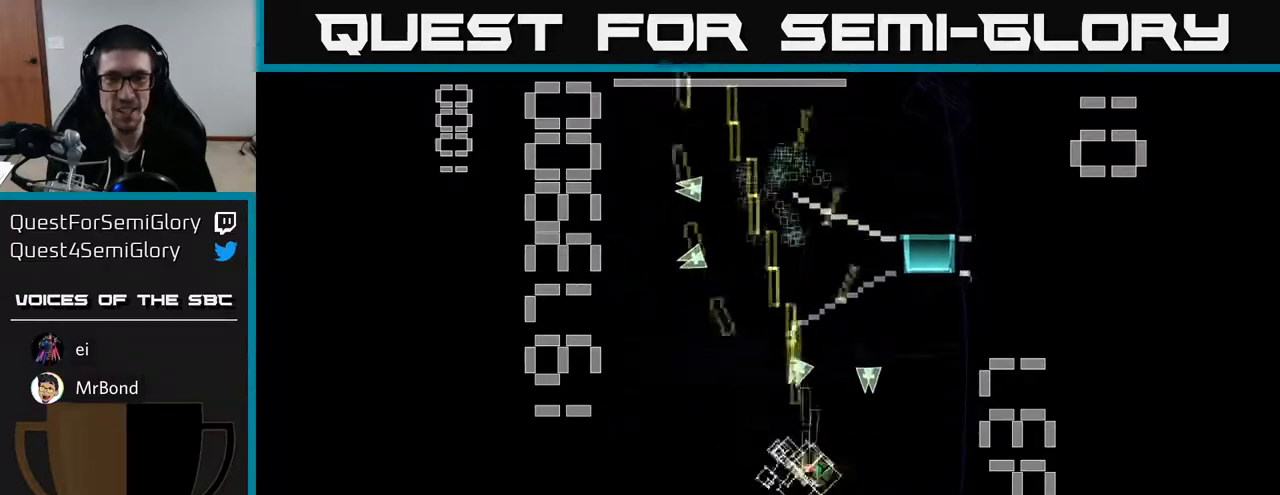
{"buttons": ["A", "X", "DPAD_UP", "DPAD_LEFT"], "left_stick": "center", "events": [[117, "DPAD_DOWN", "down"], [267, "X", "up"], [300, "DPAD_RIGHT", "up"], [333, "DPAD_LEFT", "down"], [333, "X", "down"], [400, "DPAD_DOWN", "up"], [467, "DPAD_UP", "down"]]}
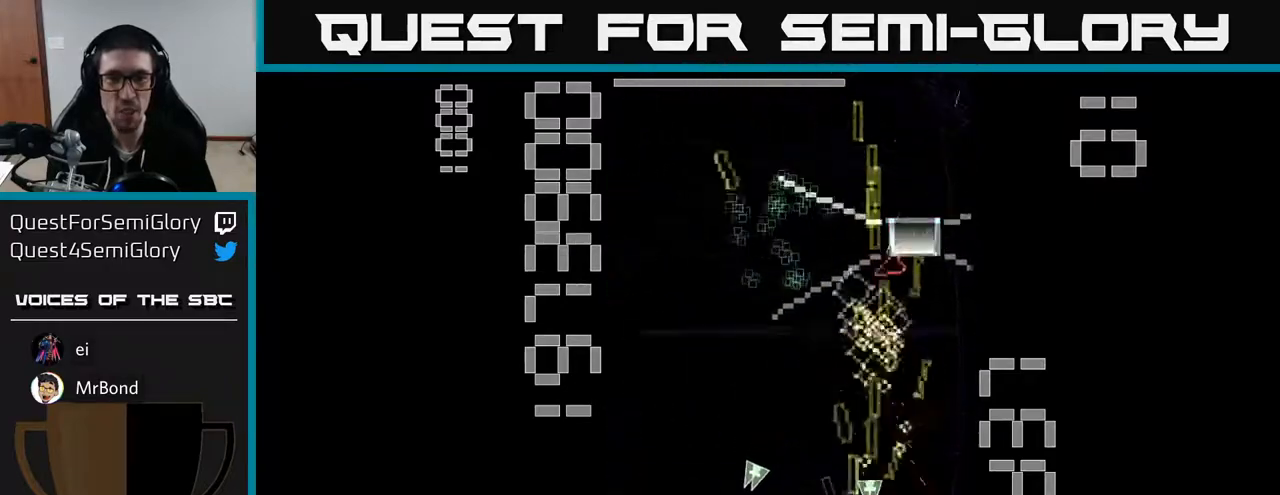
{"buttons": ["A", "X"], "left_stick": "center", "events": [[33, "DPAD_LEFT", "up"], [233, "DPAD_RIGHT", "down"], [267, "DPAD_UP", "up"], [483, "DPAD_RIGHT", "up"]]}
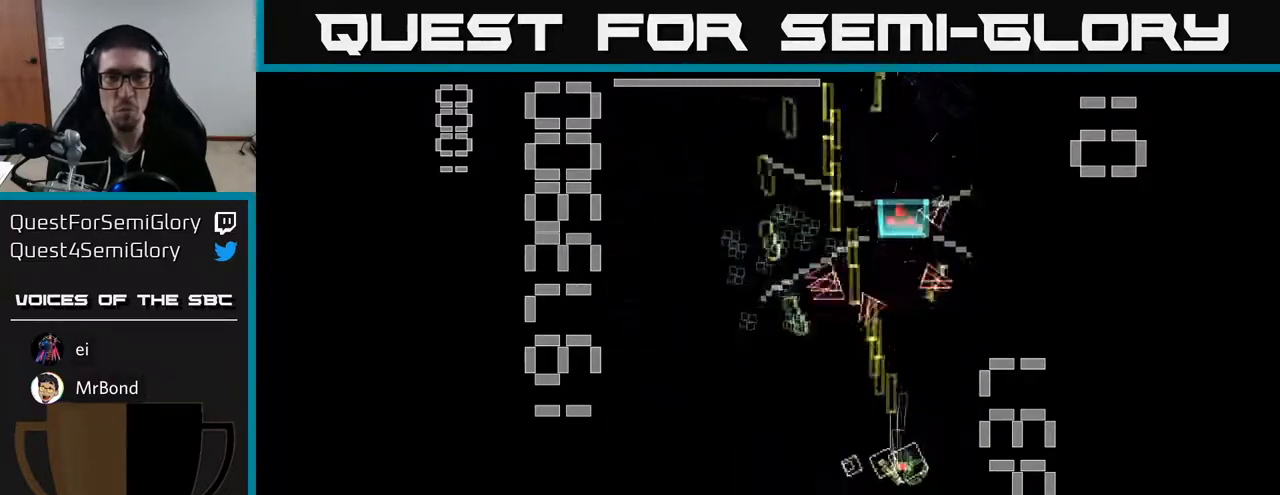
{"buttons": ["A", "DPAD_UP"], "left_stick": "center", "events": [[17, "DPAD_LEFT", "down"], [150, "DPAD_LEFT", "up"], [167, "DPAD_DOWN", "down"], [217, "DPAD_RIGHT", "down"], [283, "DPAD_RIGHT", "up"], [333, "DPAD_DOWN", "up"], [483, "X", "up"], [500, "DPAD_UP", "down"]]}
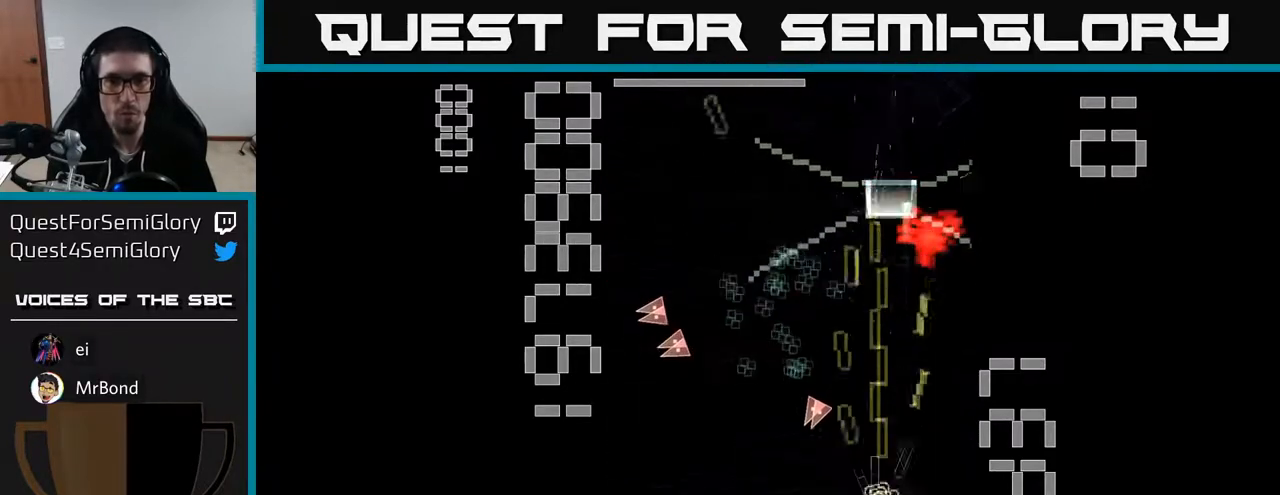
{"buttons": ["A", "X", "DPAD_DOWN"], "left_stick": "center", "events": [[33, "A", "up"], [83, "A", "down"], [117, "X", "down"], [233, "DPAD_LEFT", "down"], [283, "DPAD_UP", "up"], [433, "DPAD_DOWN", "down"], [450, "DPAD_LEFT", "up"]]}
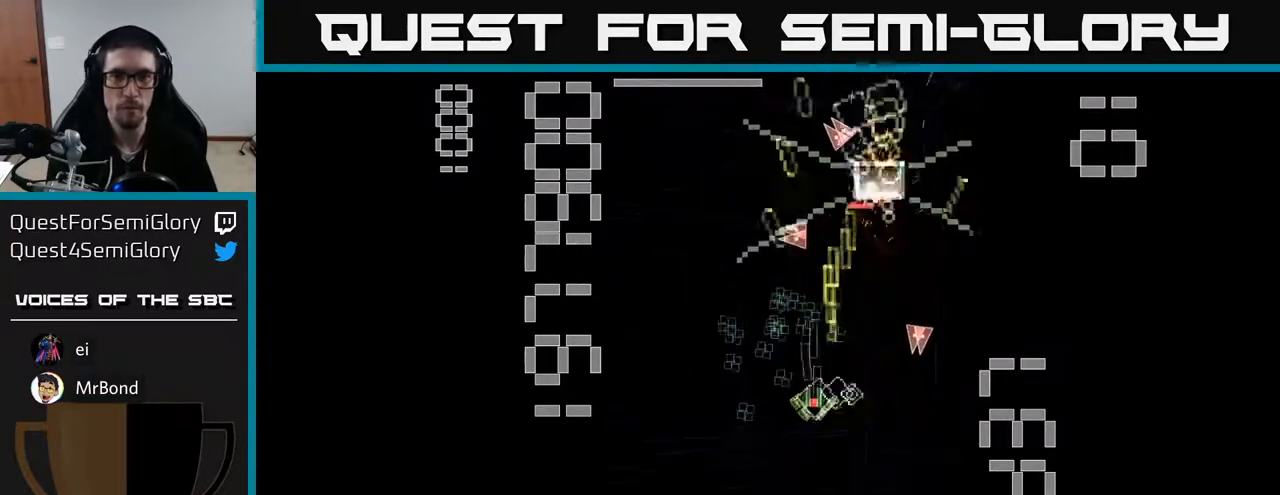
{"buttons": ["A", "X", "DPAD_UP"], "left_stick": "center", "events": [[267, "DPAD_DOWN", "up"], [367, "DPAD_UP", "down"]]}
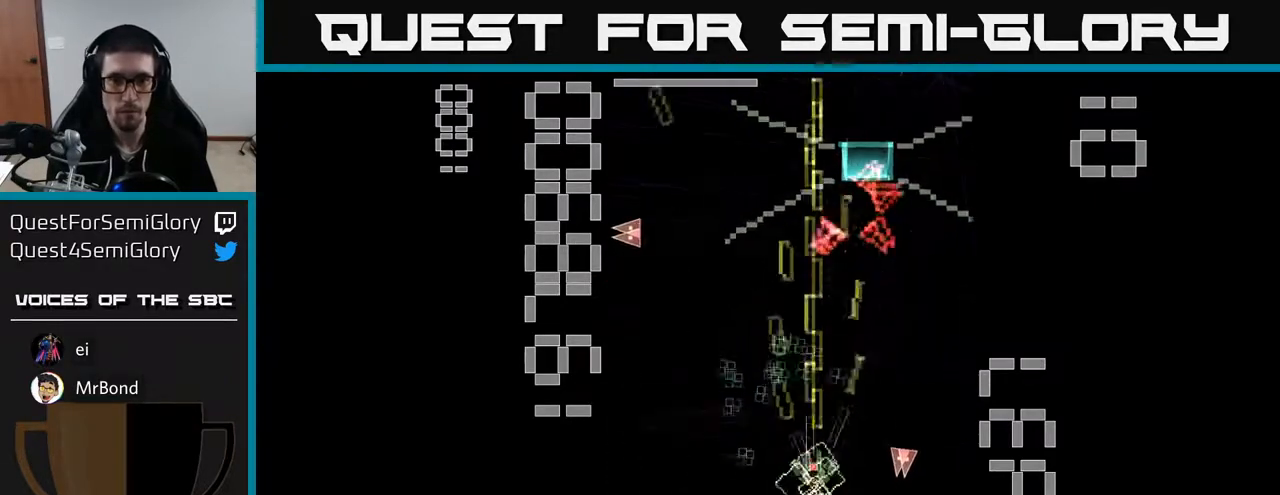
{"buttons": ["A", "X", "DPAD_LEFT"], "left_stick": "center", "events": [[183, "DPAD_RIGHT", "down"], [250, "DPAD_UP", "up"], [283, "DPAD_DOWN", "down"], [283, "DPAD_RIGHT", "up"], [300, "X", "up"], [417, "DPAD_LEFT", "down"], [417, "X", "down"], [467, "DPAD_DOWN", "up"]]}
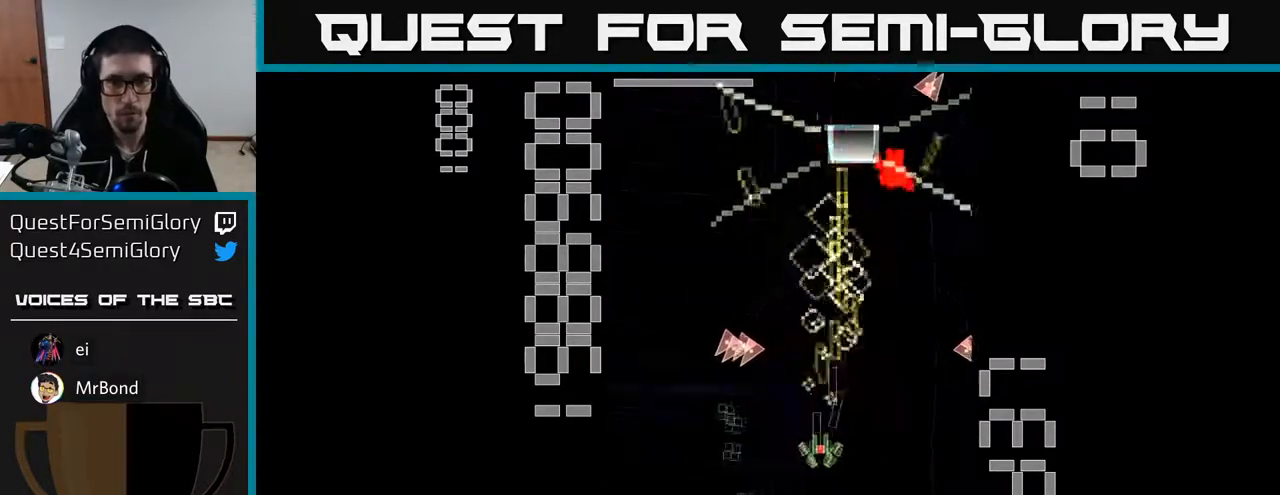
{"buttons": ["A", "X", "DPAD_LEFT"], "left_stick": "center", "events": [[100, "DPAD_DOWN", "down"], [117, "DPAD_LEFT", "up"], [333, "DPAD_LEFT", "down"], [367, "DPAD_DOWN", "up"]]}
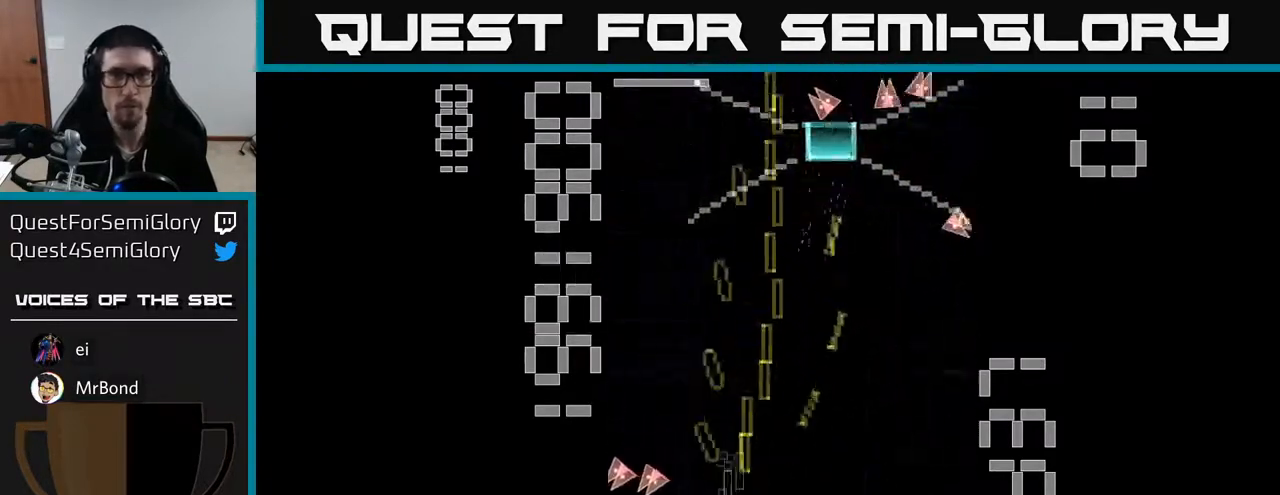
{"buttons": ["A", "DPAD_UP"], "left_stick": "center", "events": [[33, "DPAD_LEFT", "up"], [33, "DPAD_UP", "down"], [67, "DPAD_RIGHT", "down"], [350, "DPAD_RIGHT", "up"], [433, "X", "up"]]}
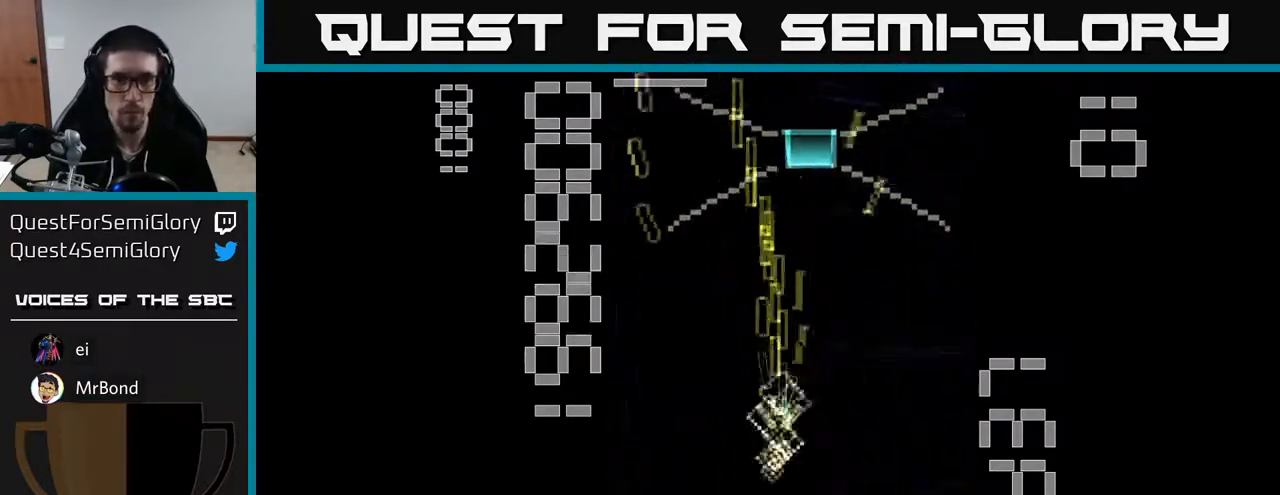
{"buttons": ["A", "X"], "left_stick": "center", "events": [[50, "DPAD_LEFT", "down"], [50, "X", "down"], [67, "DPAD_UP", "up"], [117, "DPAD_LEFT", "up"], [150, "DPAD_DOWN", "down"], [183, "DPAD_RIGHT", "down"], [217, "DPAD_DOWN", "up"], [250, "DPAD_RIGHT", "up"]]}
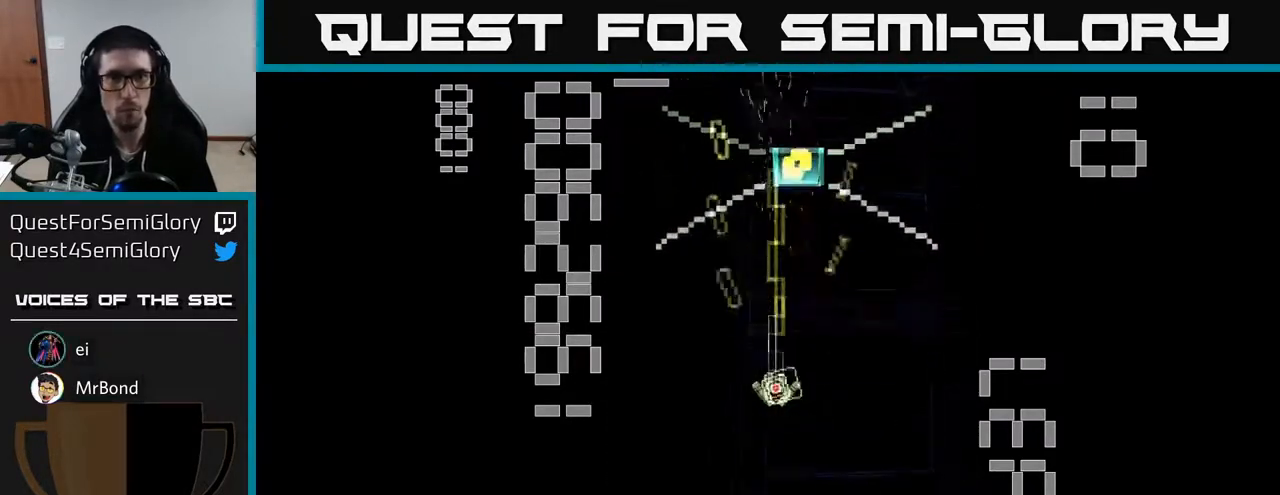
{"buttons": ["A", "X"], "left_stick": "center", "events": [[17, "DPAD_UP", "down"], [300, "DPAD_UP", "up"], [317, "DPAD_RIGHT", "down"], [417, "DPAD_RIGHT", "up"]]}